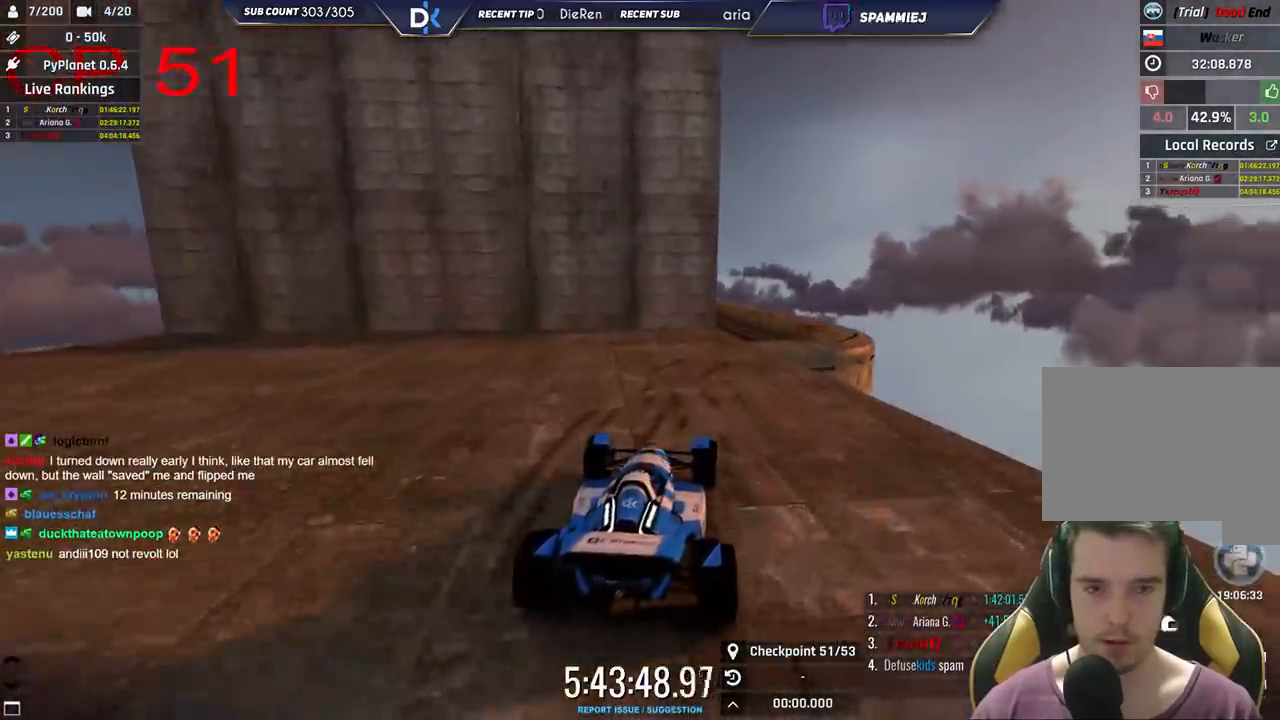
Gameplay with keyboard; each line is a JSON object with the keys held at the frame after it. "events" lists presses ("down") and releases ("up") of "down", "left", "right" and "up" between this image and that frame as [ms after this image, input, new state], when the widget could be followed in between. No other keys are recorded. Mouse input is not recorded.
{"keys": ["right"], "events": [[66, "right", "up"], [316, "right", "down"], [366, "up", "down"], [433, "up", "up"]]}
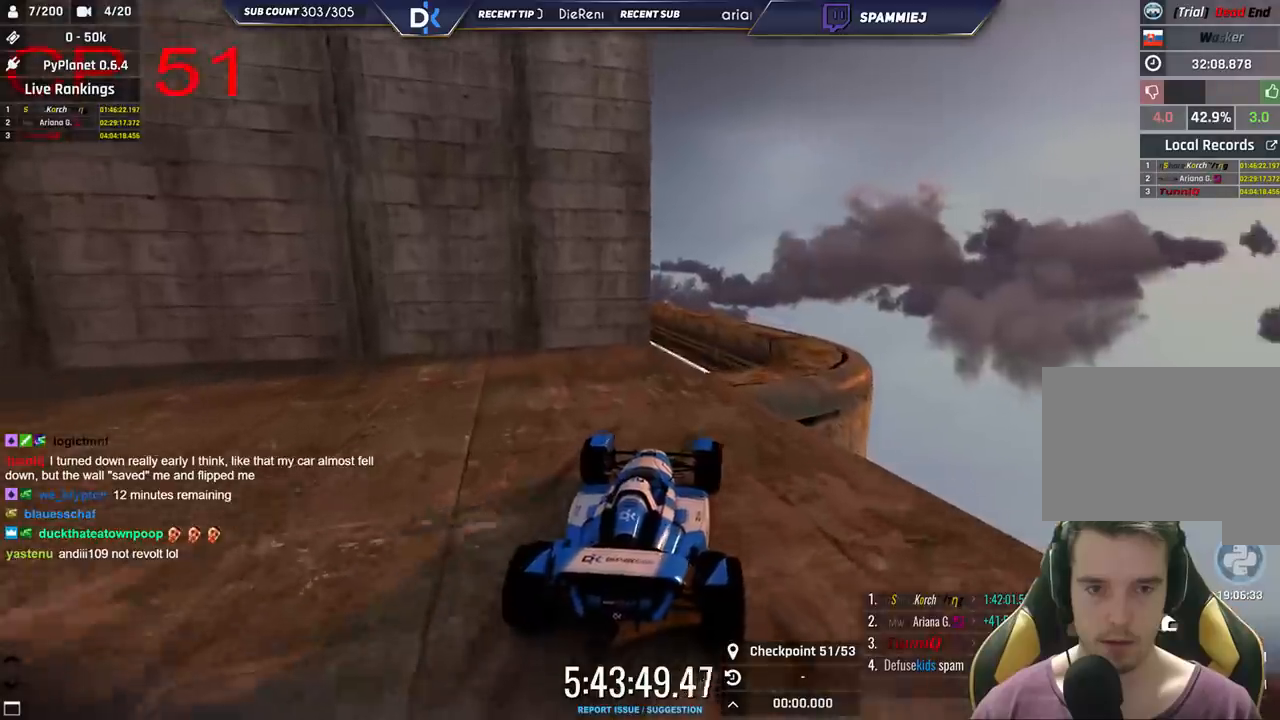
{"keys": ["left"], "events": [[433, "right", "up"], [483, "left", "down"]]}
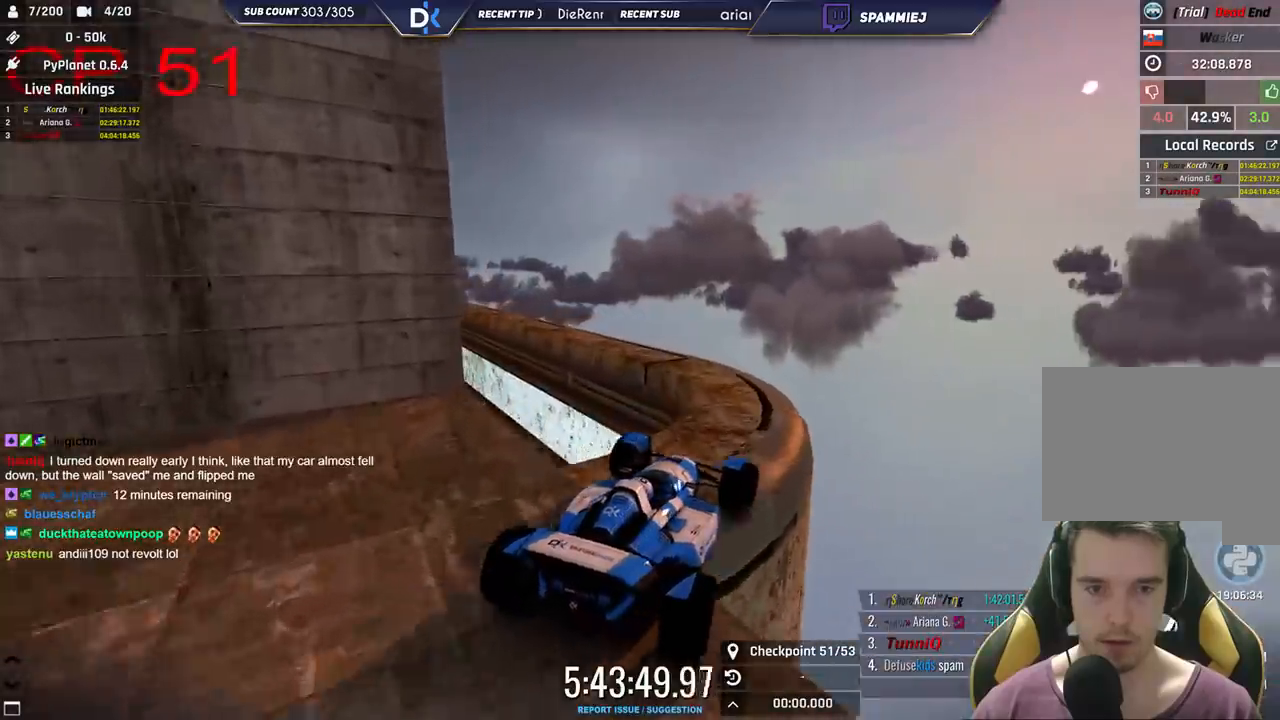
{"keys": ["left"], "events": []}
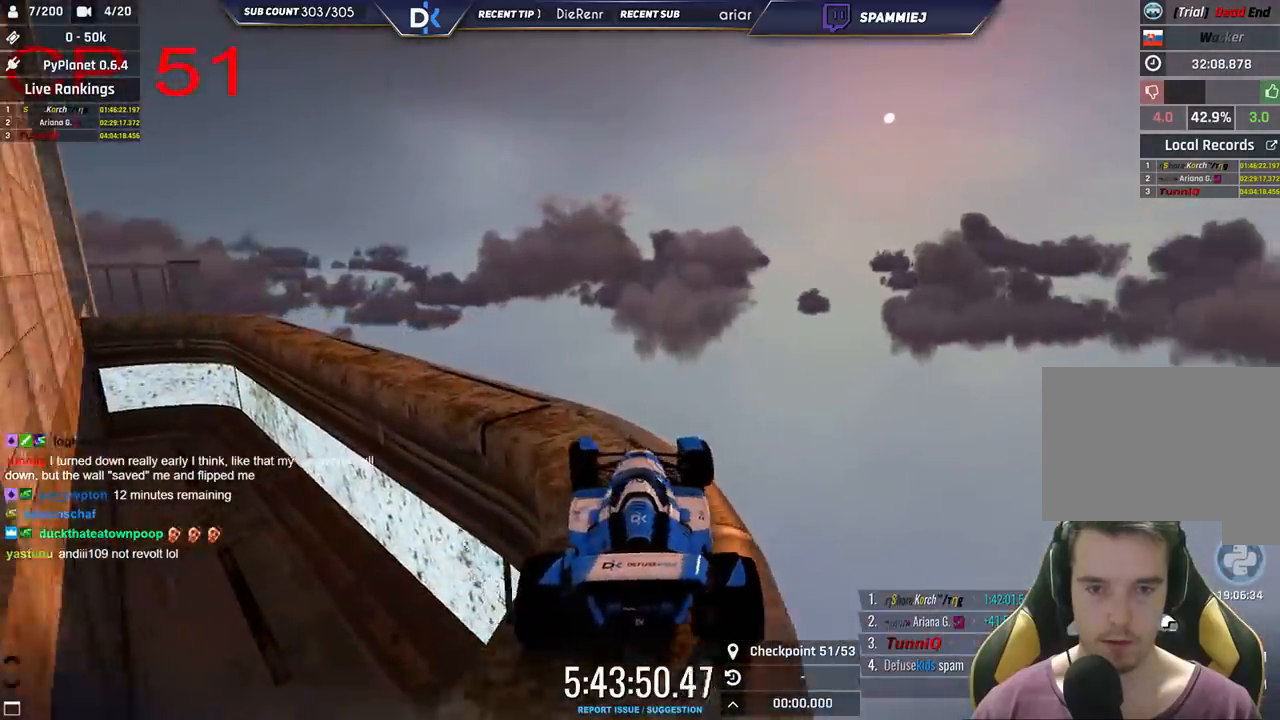
{"keys": ["left"], "events": []}
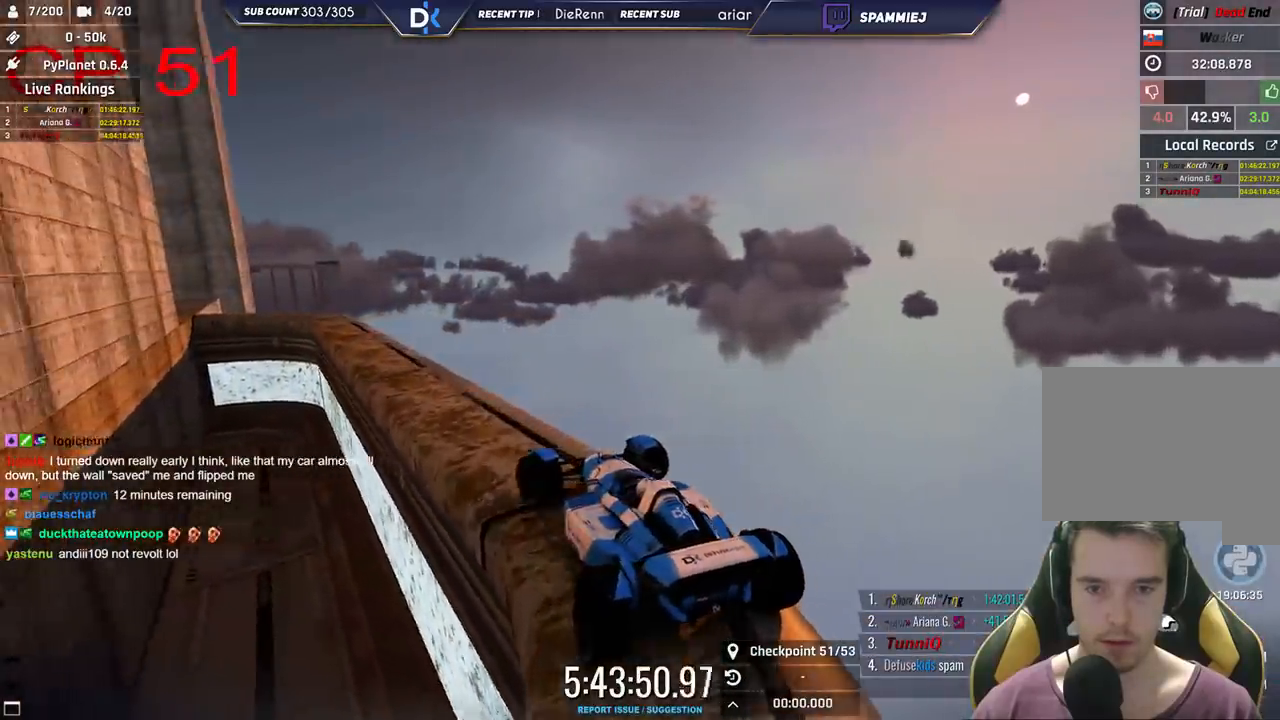
{"keys": ["right"], "events": [[250, "left", "up"], [416, "right", "down"]]}
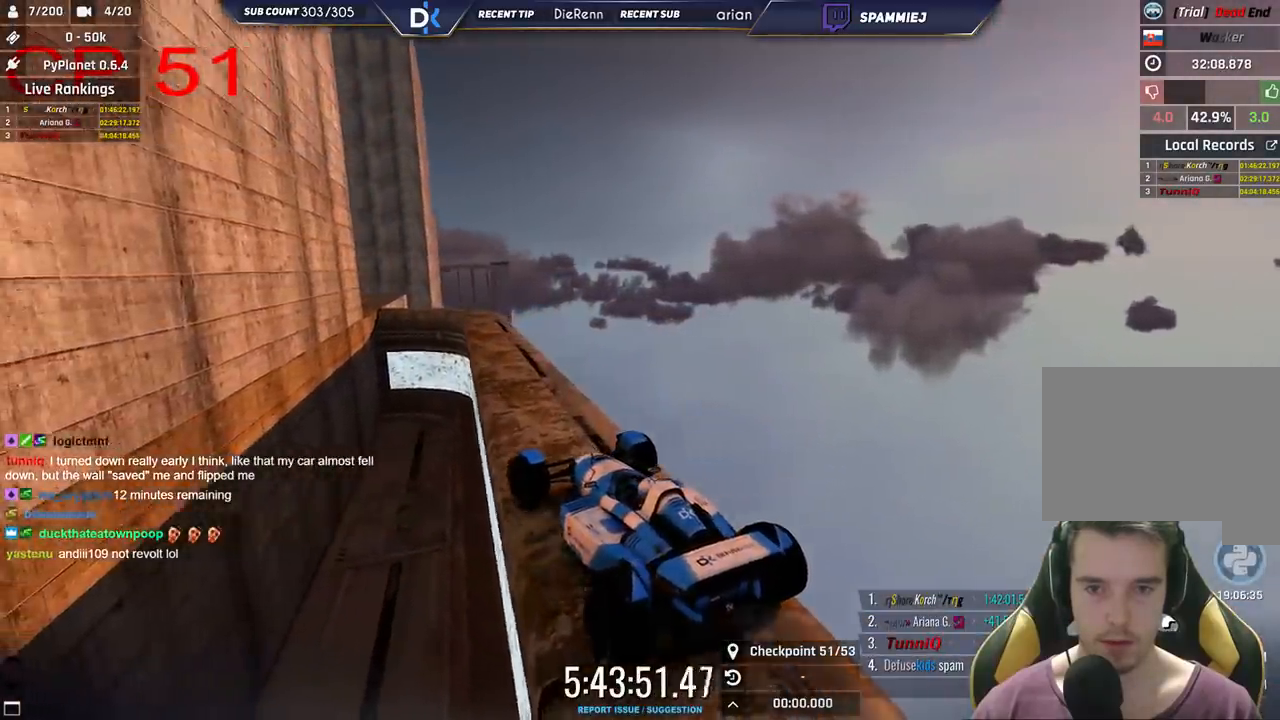
{"keys": [], "events": [[33, "up", "down"], [133, "right", "up"], [150, "up", "up"], [233, "right", "down"], [433, "right", "up"]]}
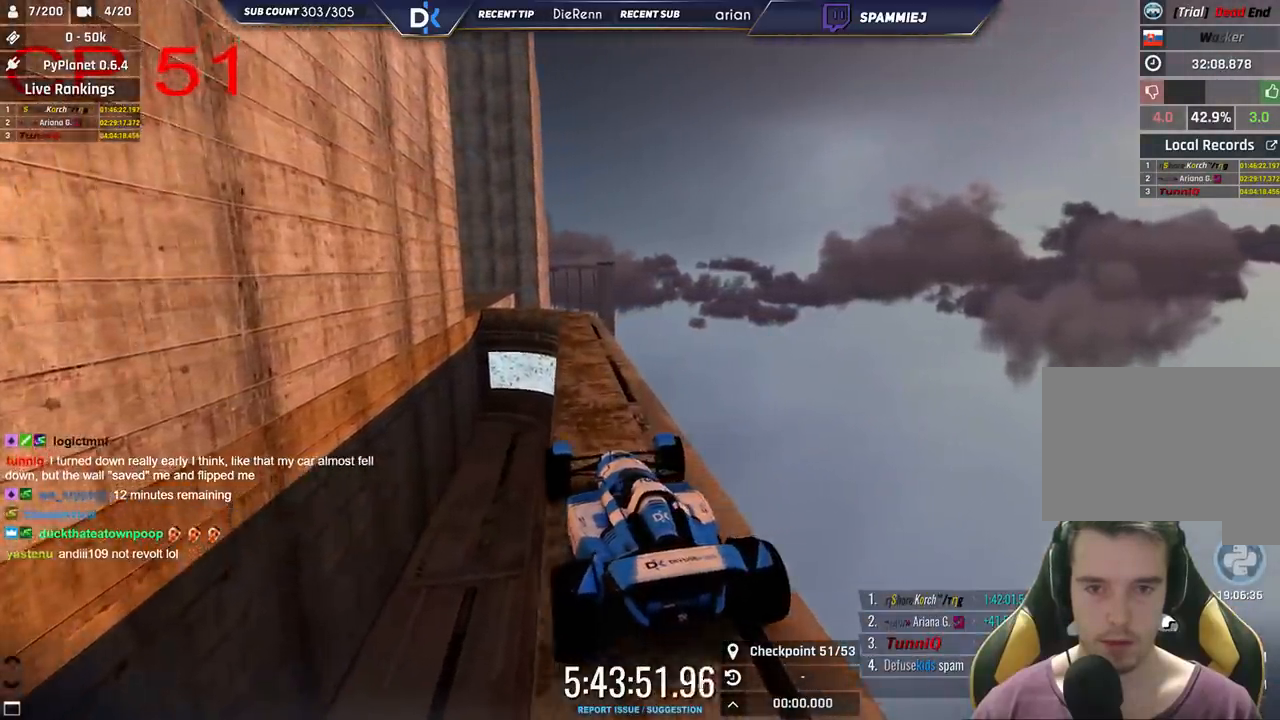
{"keys": ["up"], "events": [[16, "up", "down"], [216, "right", "down"], [383, "right", "up"]]}
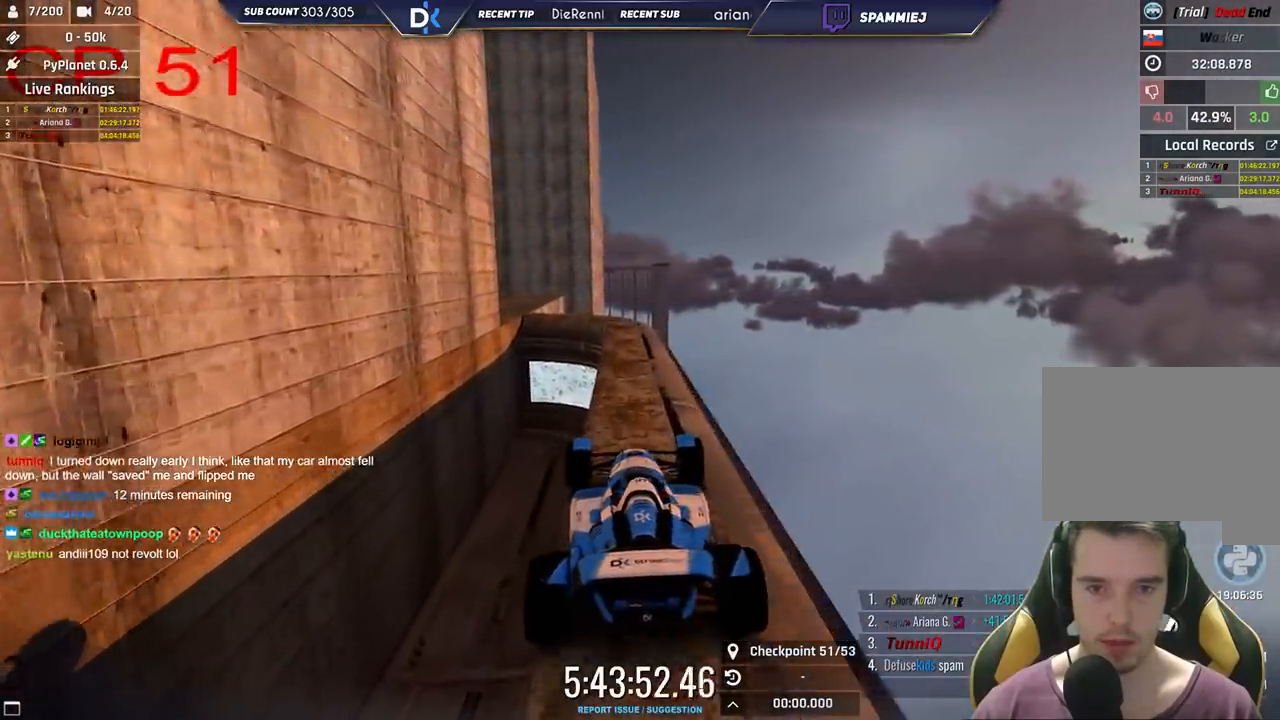
{"keys": ["left", "up"], "events": [[66, "right", "down"], [183, "right", "up"], [450, "left", "down"]]}
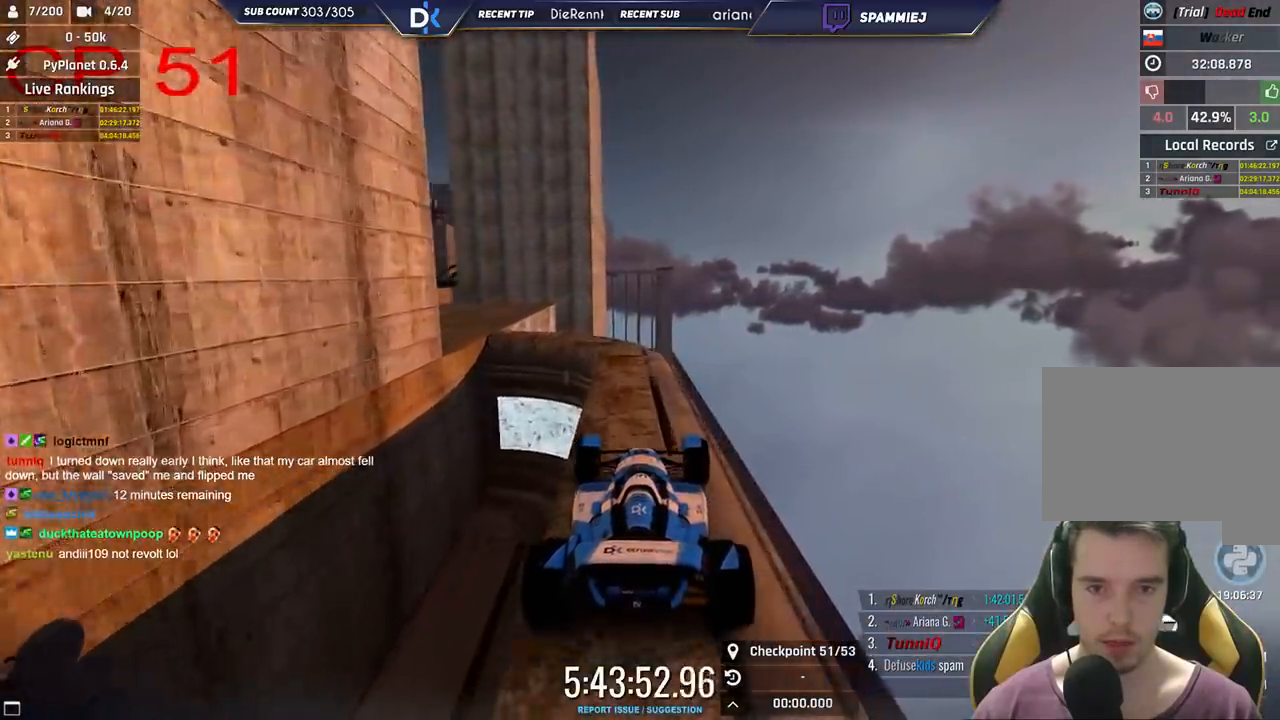
{"keys": ["up"], "events": [[316, "left", "up"]]}
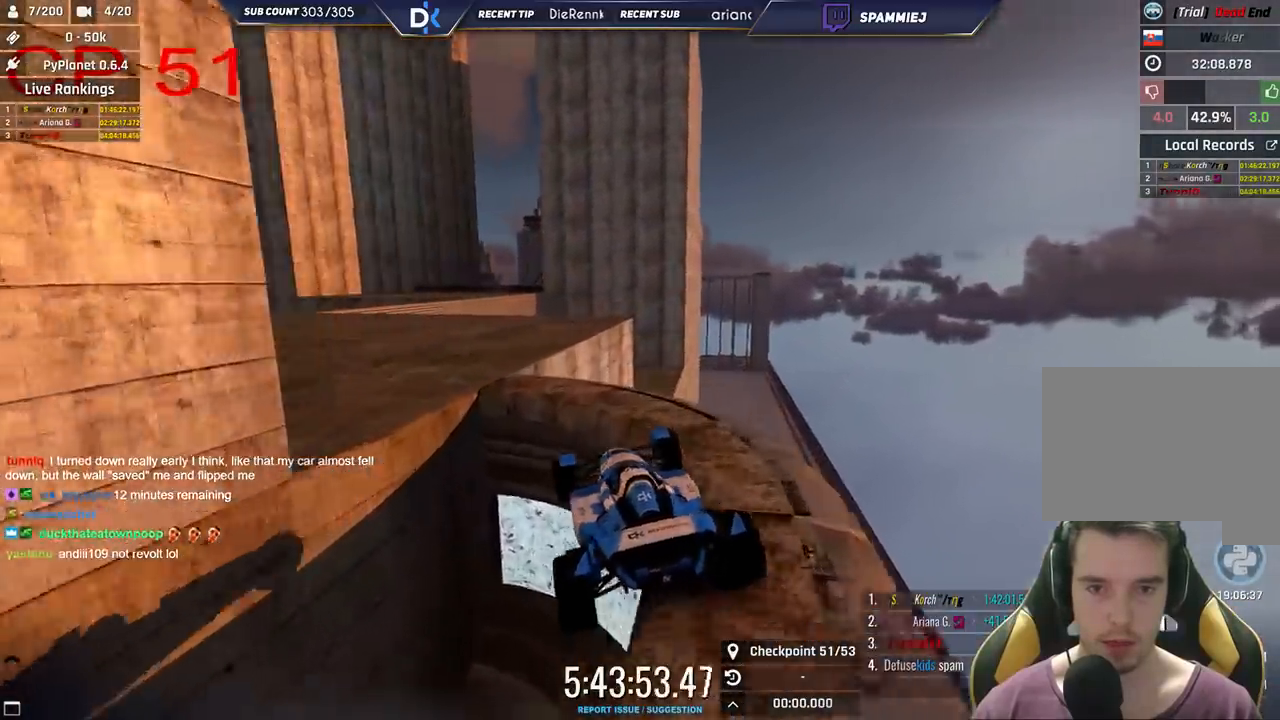
{"keys": [], "events": [[500, "up", "up"]]}
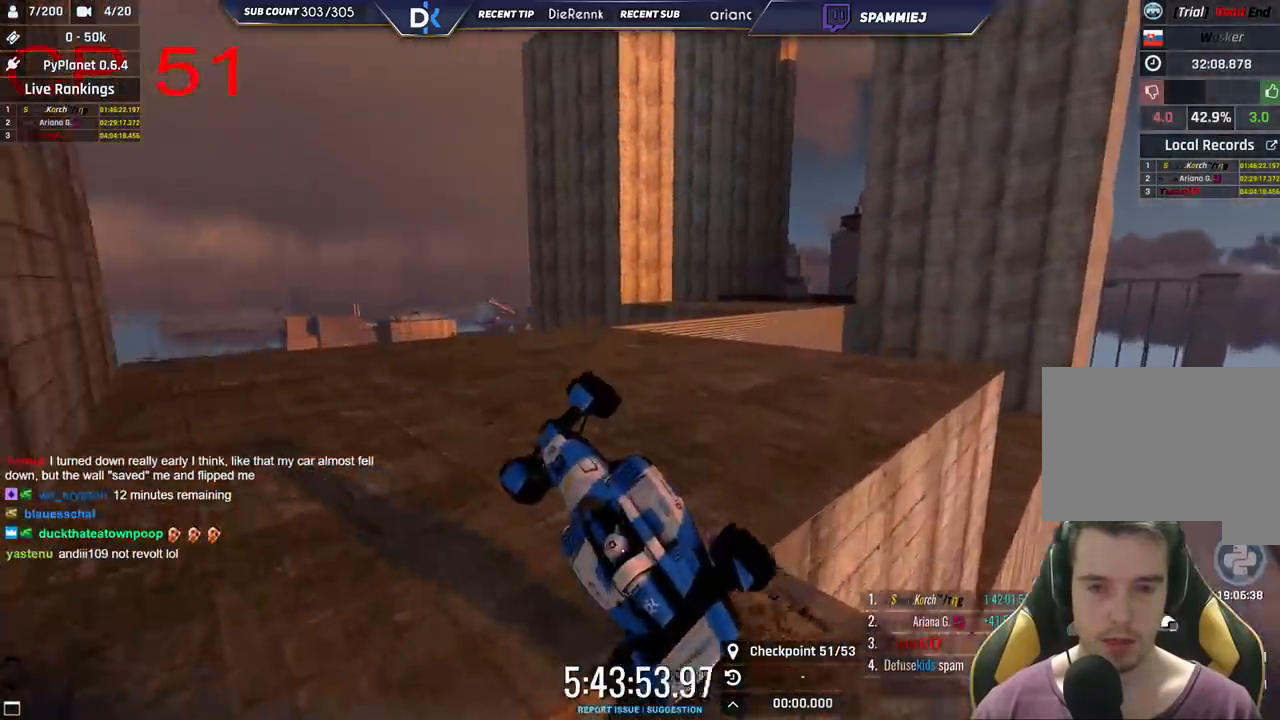
{"keys": [], "events": []}
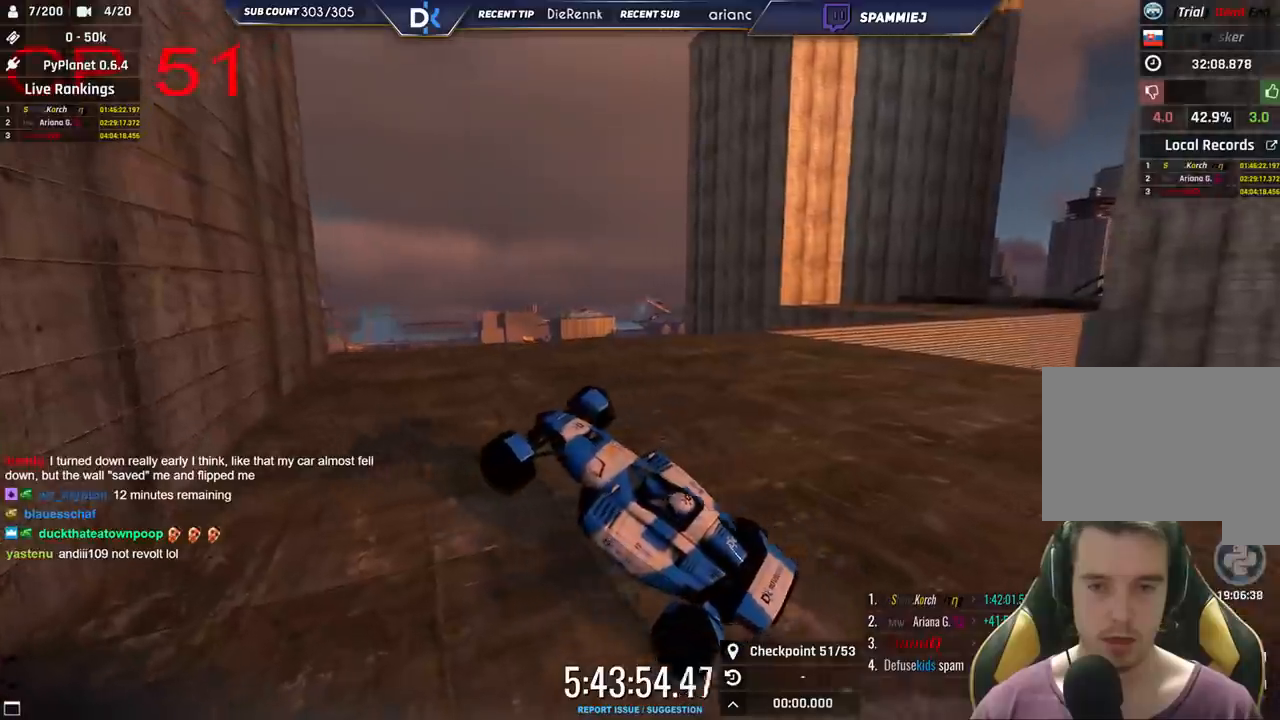
{"keys": ["right", "up"], "events": [[83, "up", "down"], [250, "right", "down"]]}
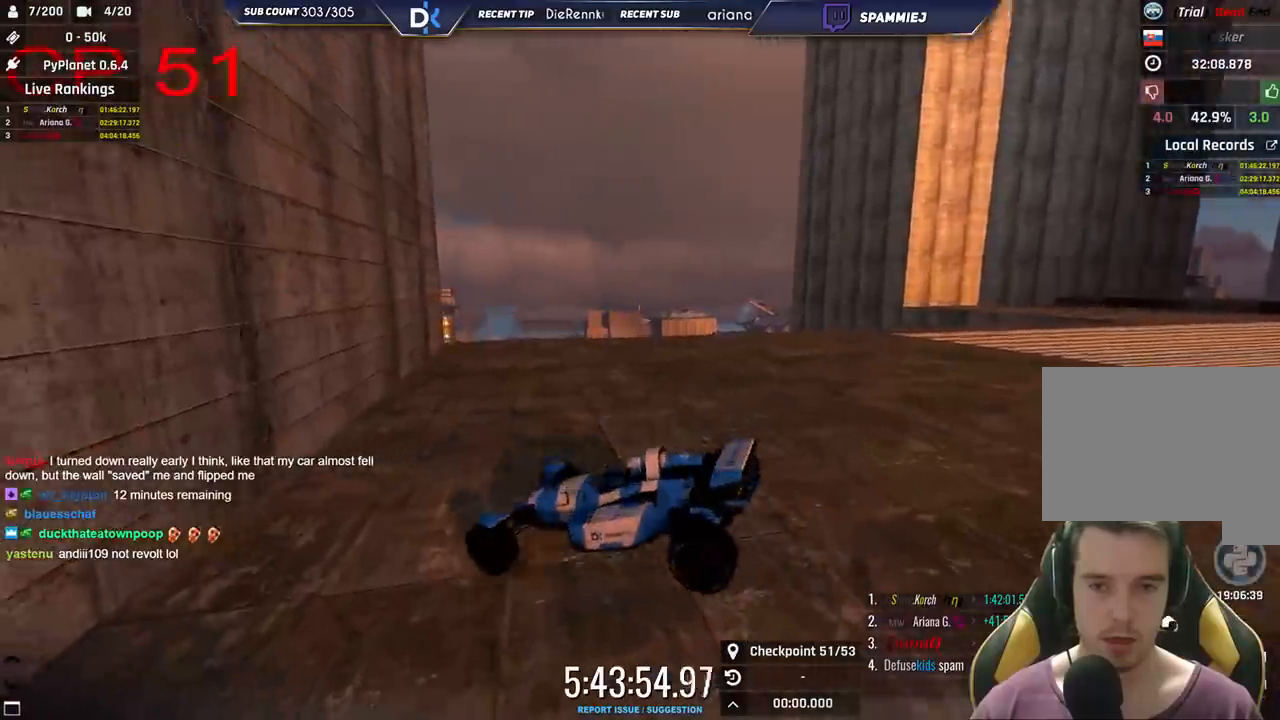
{"keys": ["right", "up"], "events": []}
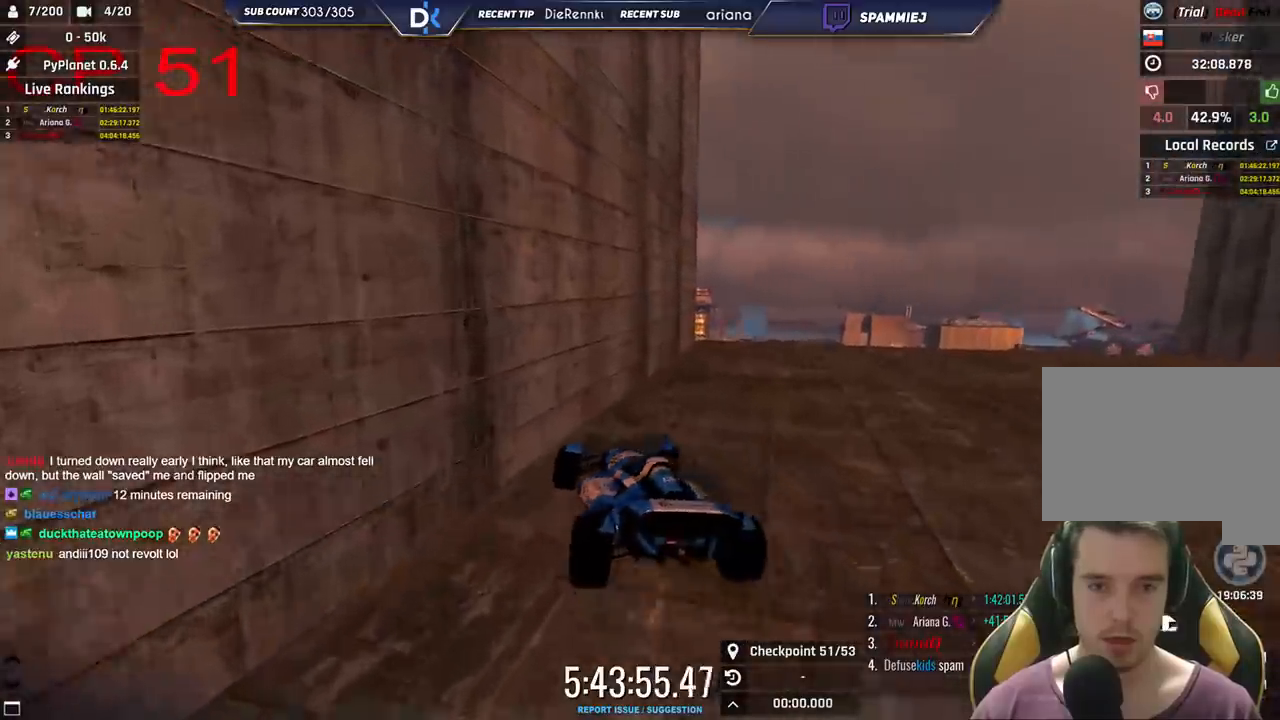
{"keys": ["right"], "events": [[333, "up", "up"]]}
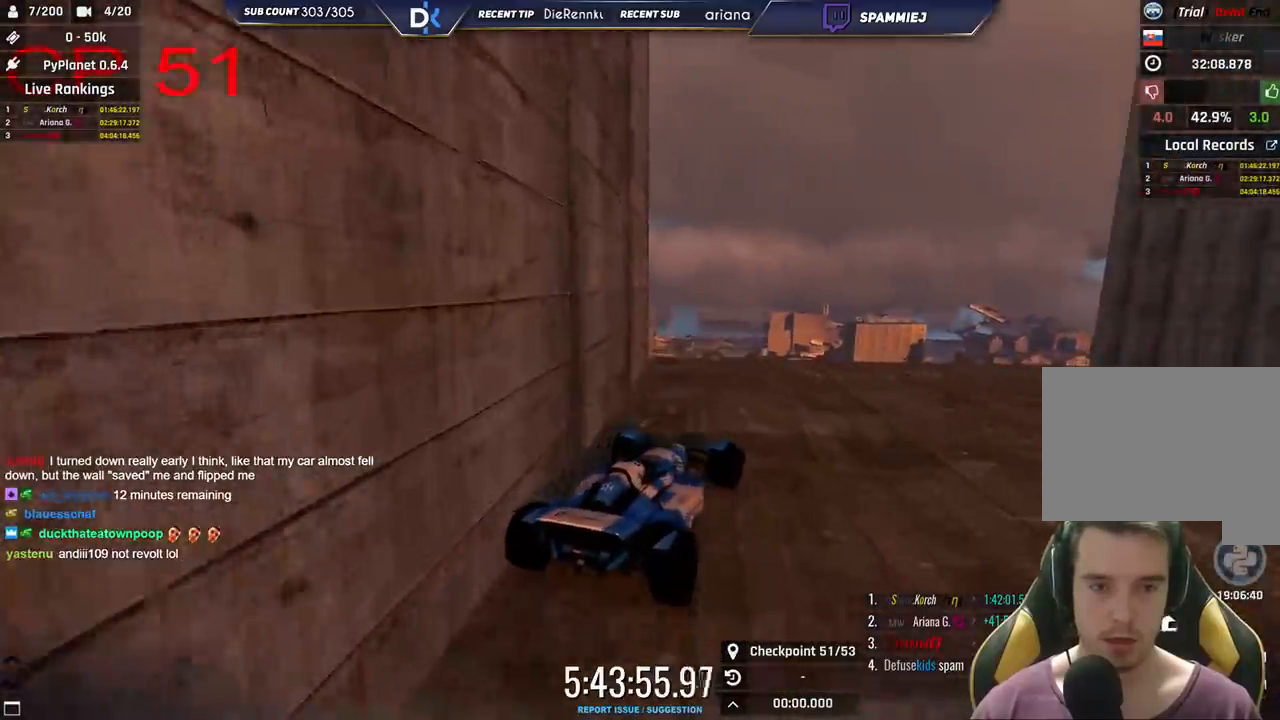
{"keys": ["right", "up"], "events": [[150, "up", "down"], [383, "right", "up"], [450, "right", "down"]]}
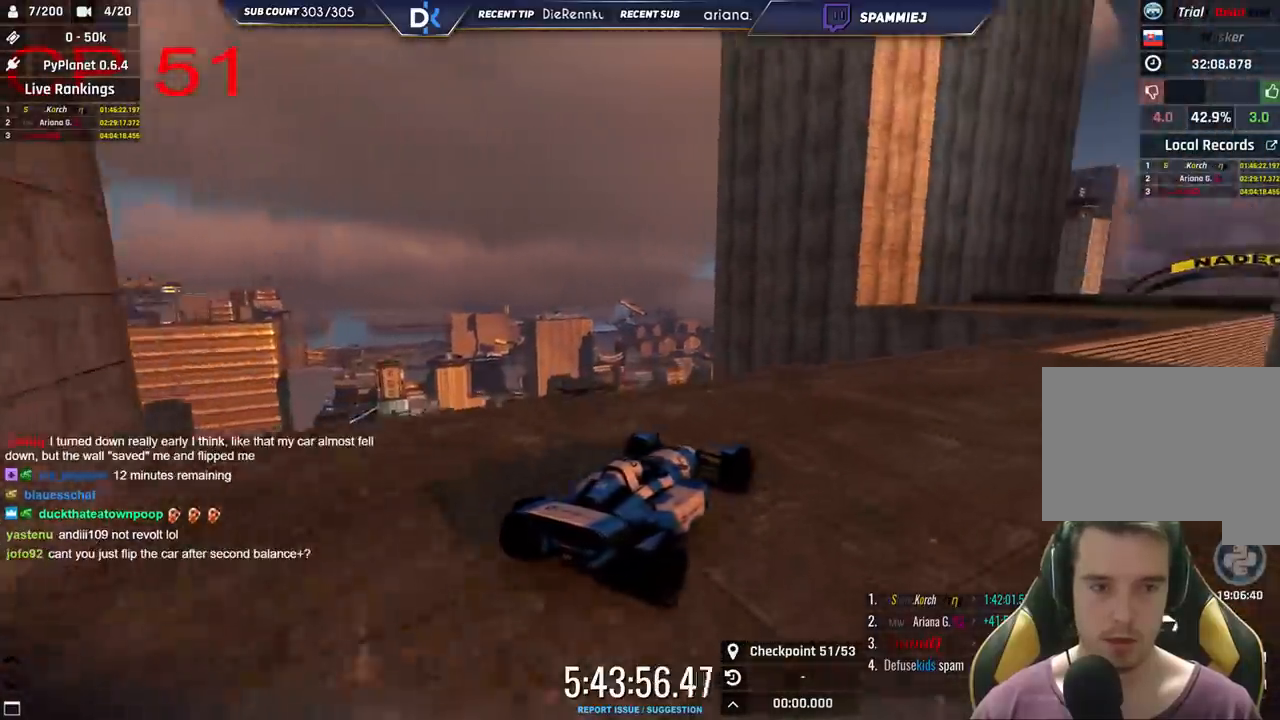
{"keys": ["right", "up"], "events": [[183, "right", "up"], [416, "right", "down"]]}
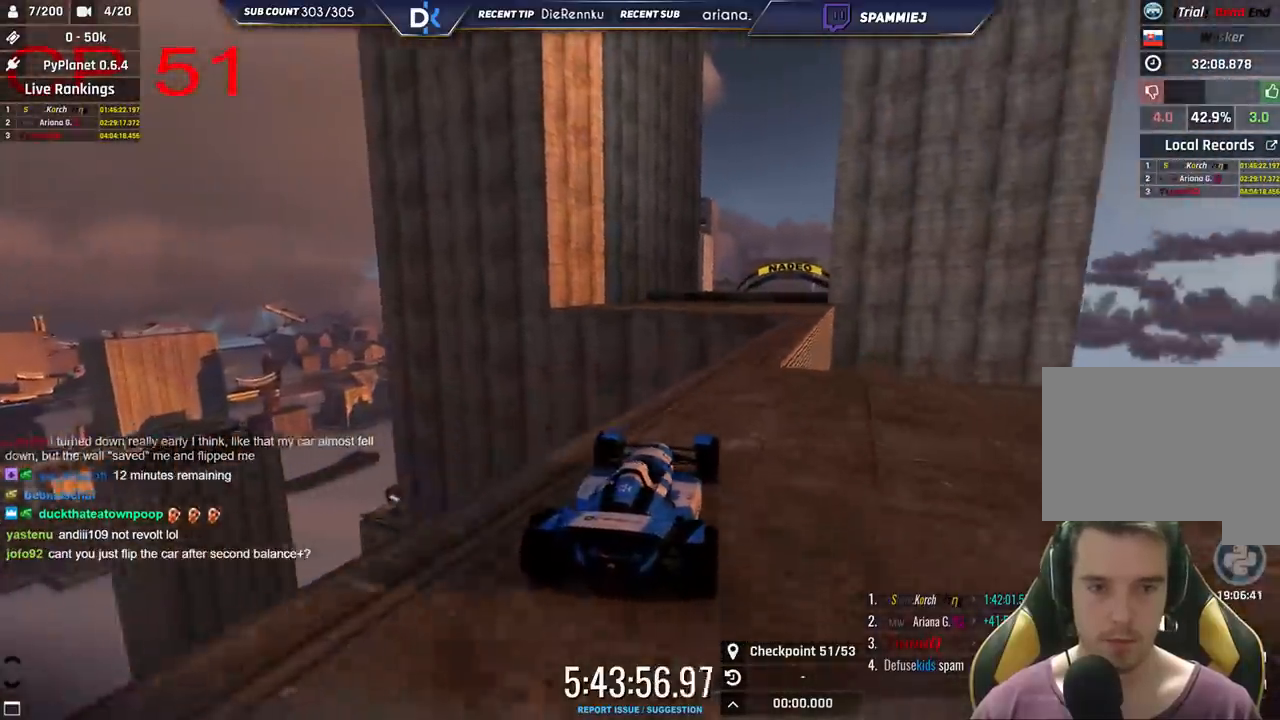
{"keys": ["up"], "events": [[100, "right", "up"], [150, "right", "down"], [283, "right", "up"]]}
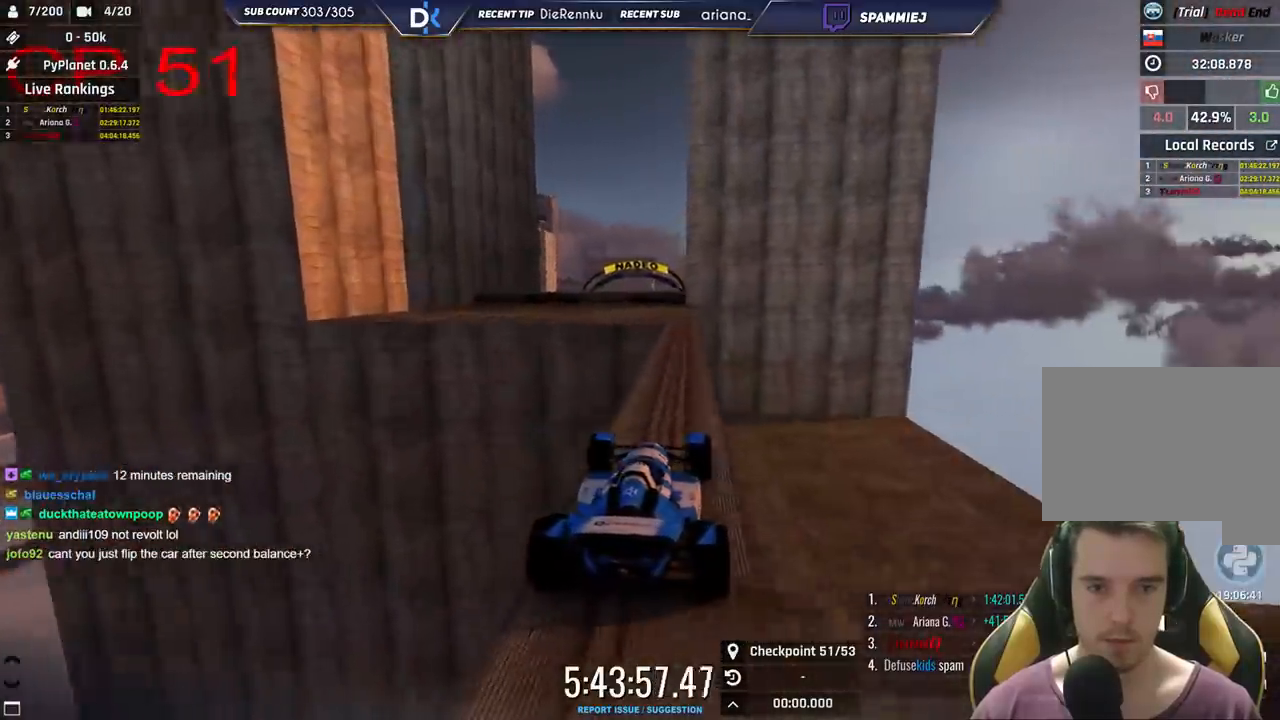
{"keys": ["left", "up"], "events": [[350, "left", "down"]]}
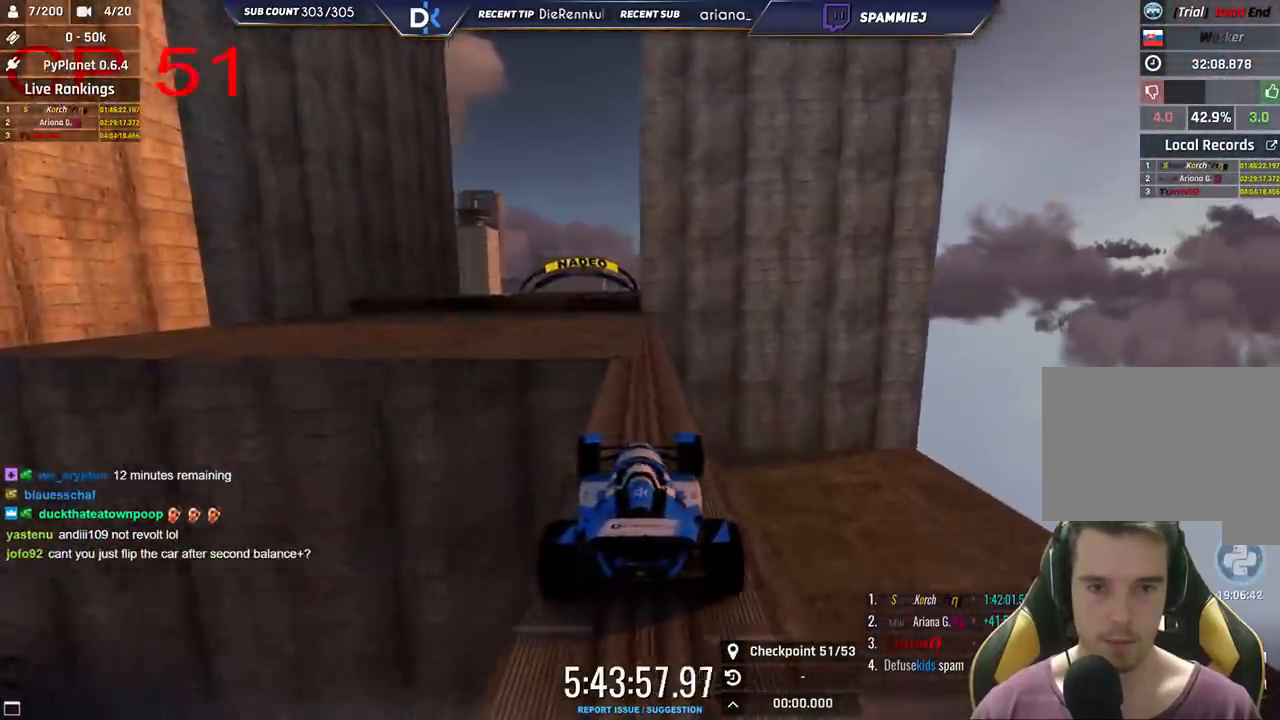
{"keys": ["up"], "events": [[150, "left", "up"]]}
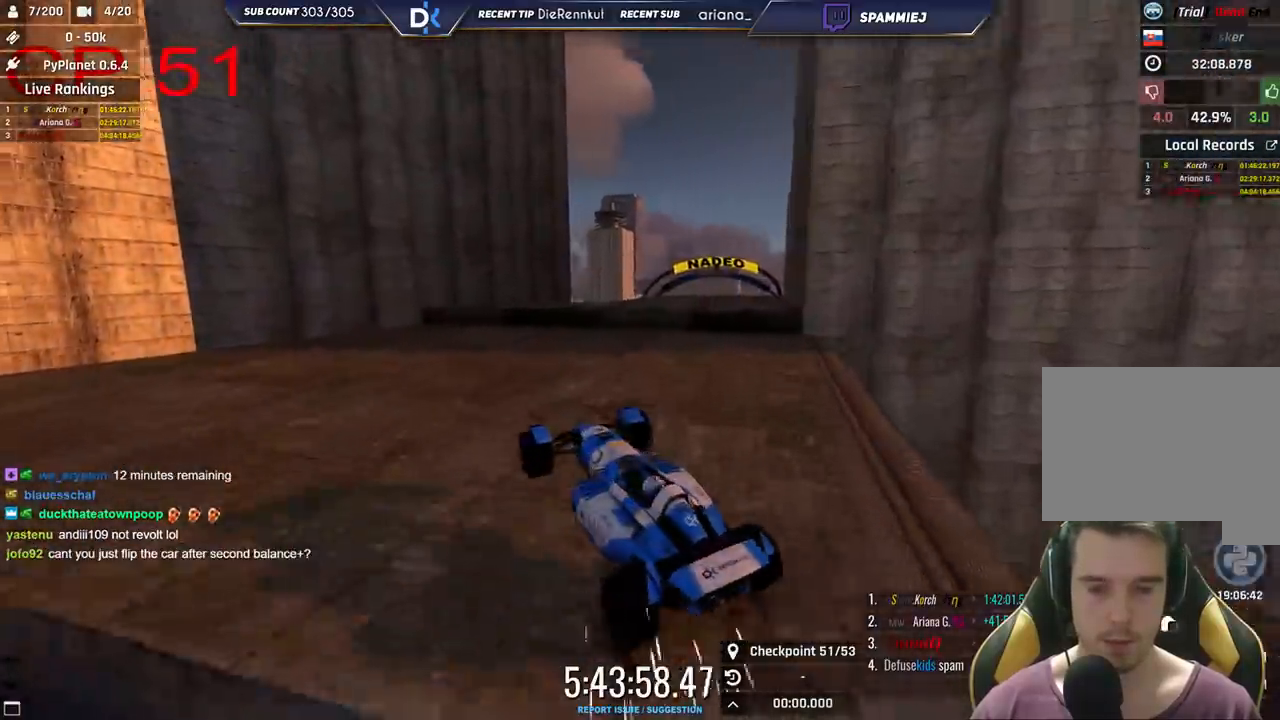
{"keys": [], "events": [[166, "up", "up"]]}
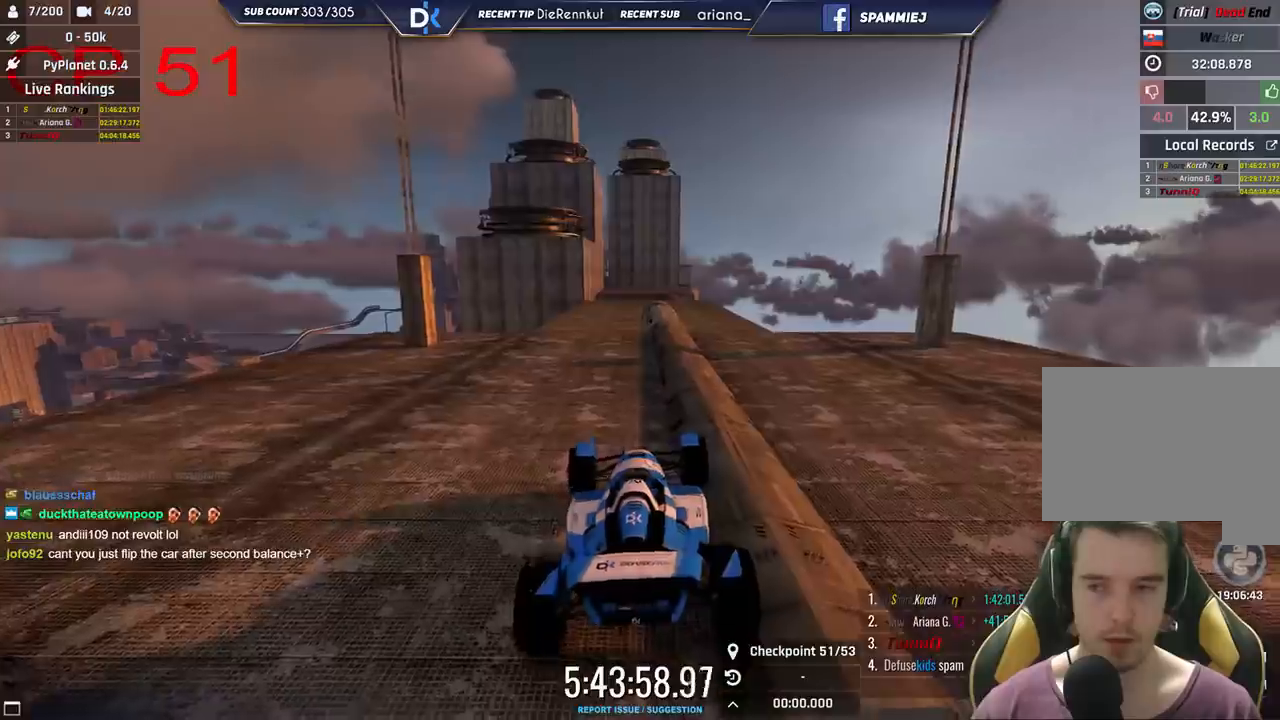
{"keys": ["up"], "events": [[83, "up", "down"]]}
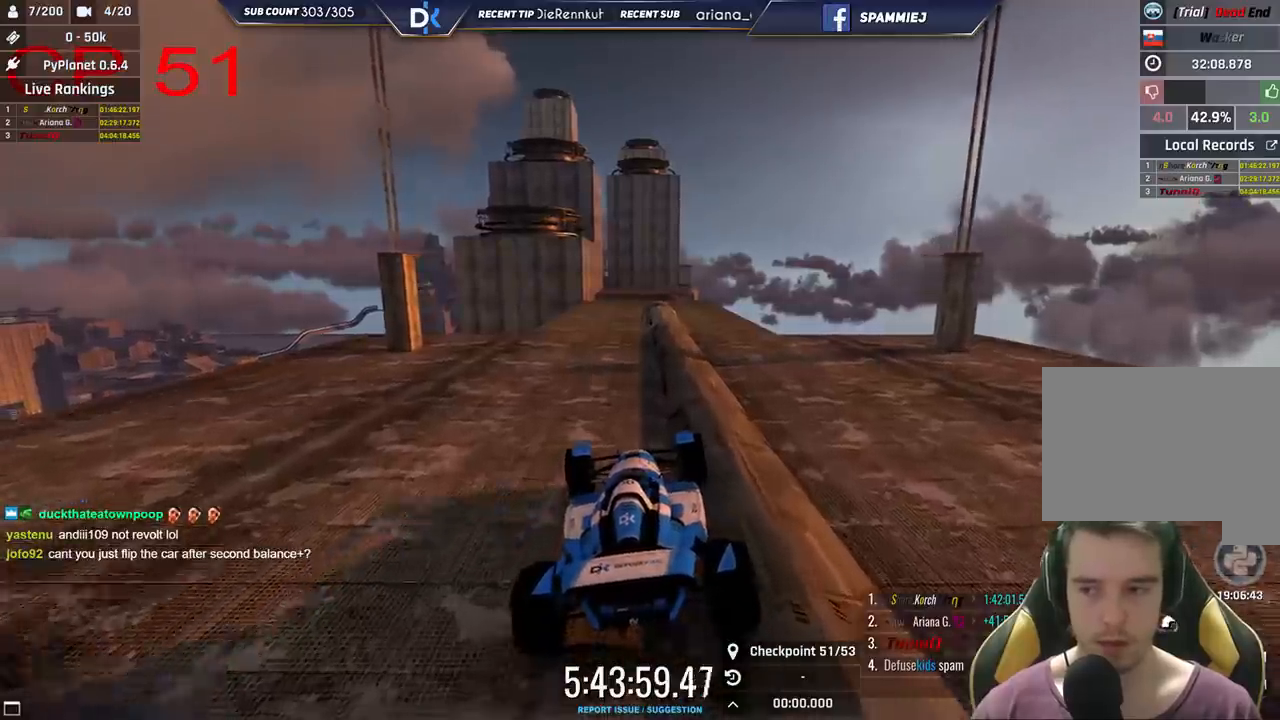
{"keys": ["up"], "events": []}
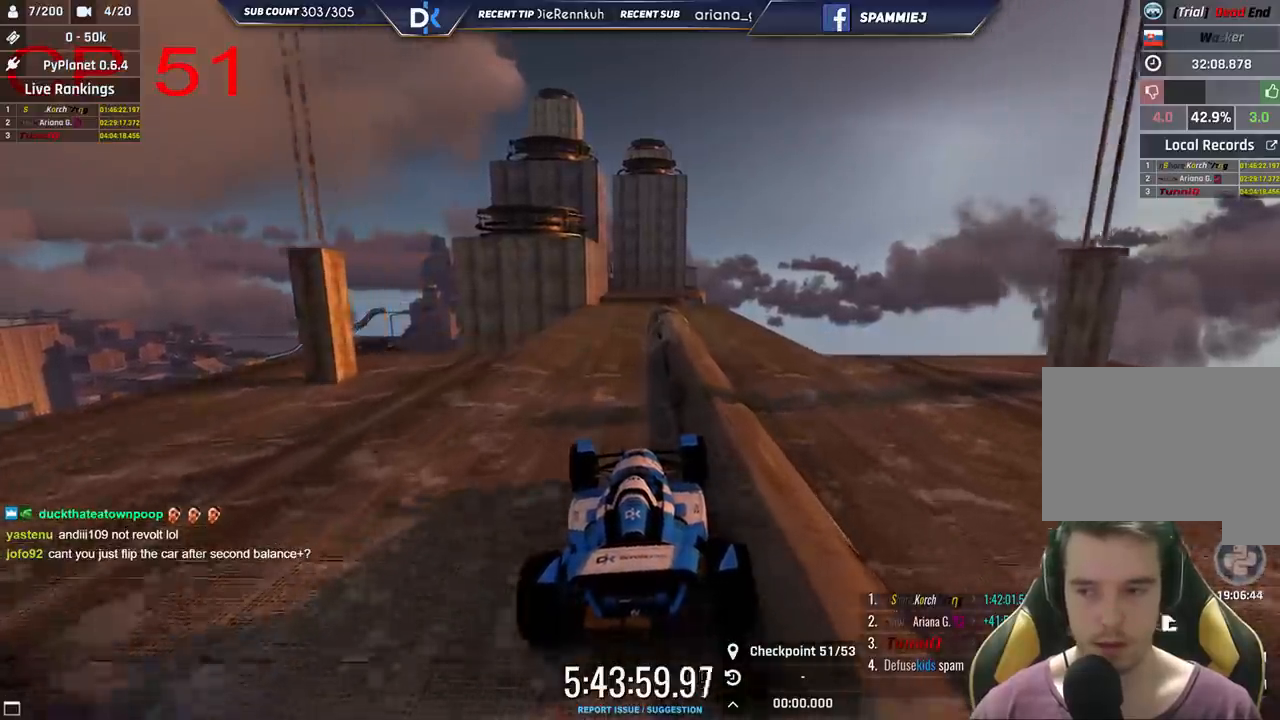
{"keys": [], "events": [[416, "right", "down"], [500, "right", "up"], [500, "up", "up"]]}
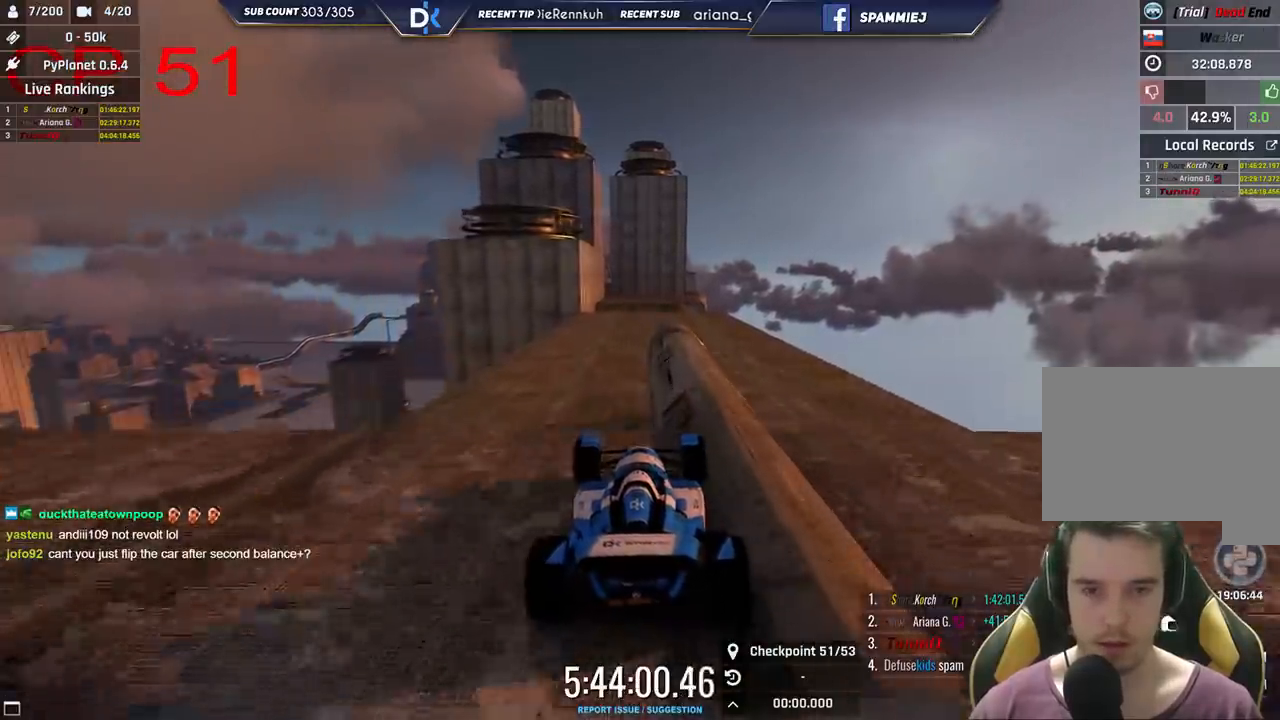
{"keys": [], "events": [[33, "left", "down"], [166, "left", "up"], [300, "left", "down"], [466, "left", "up"]]}
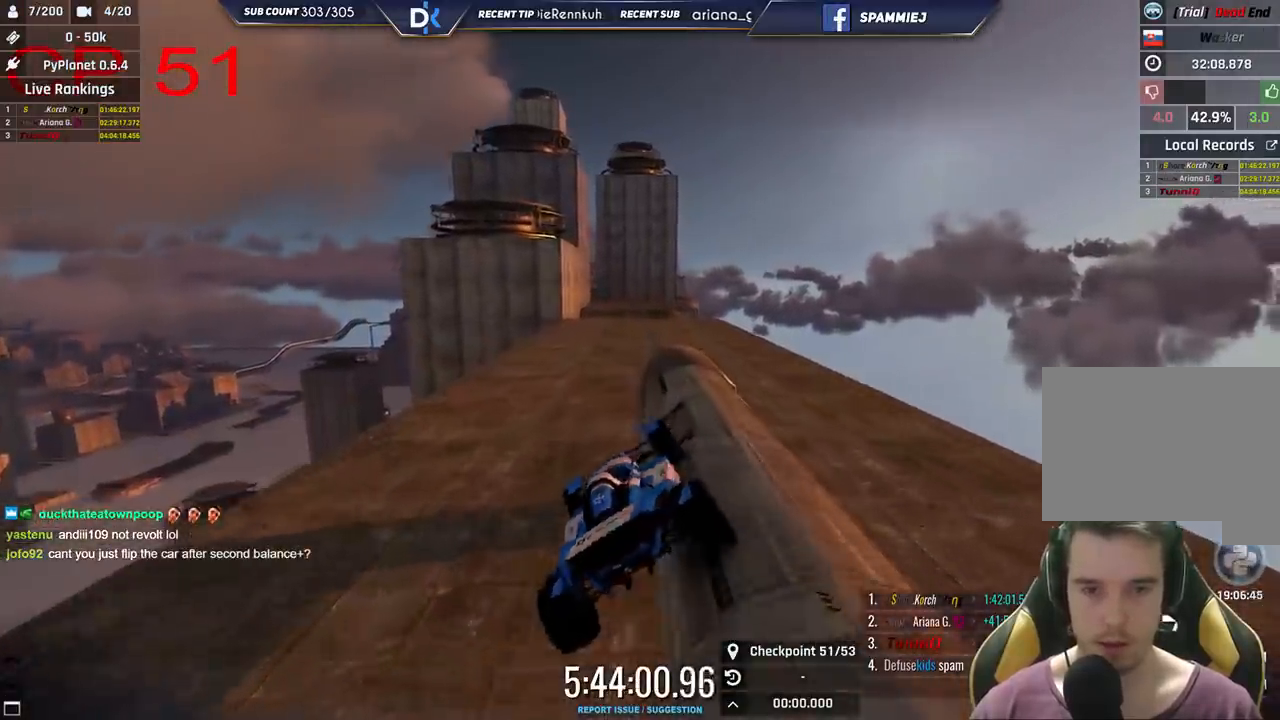
{"keys": ["right"], "events": [[133, "right", "down"]]}
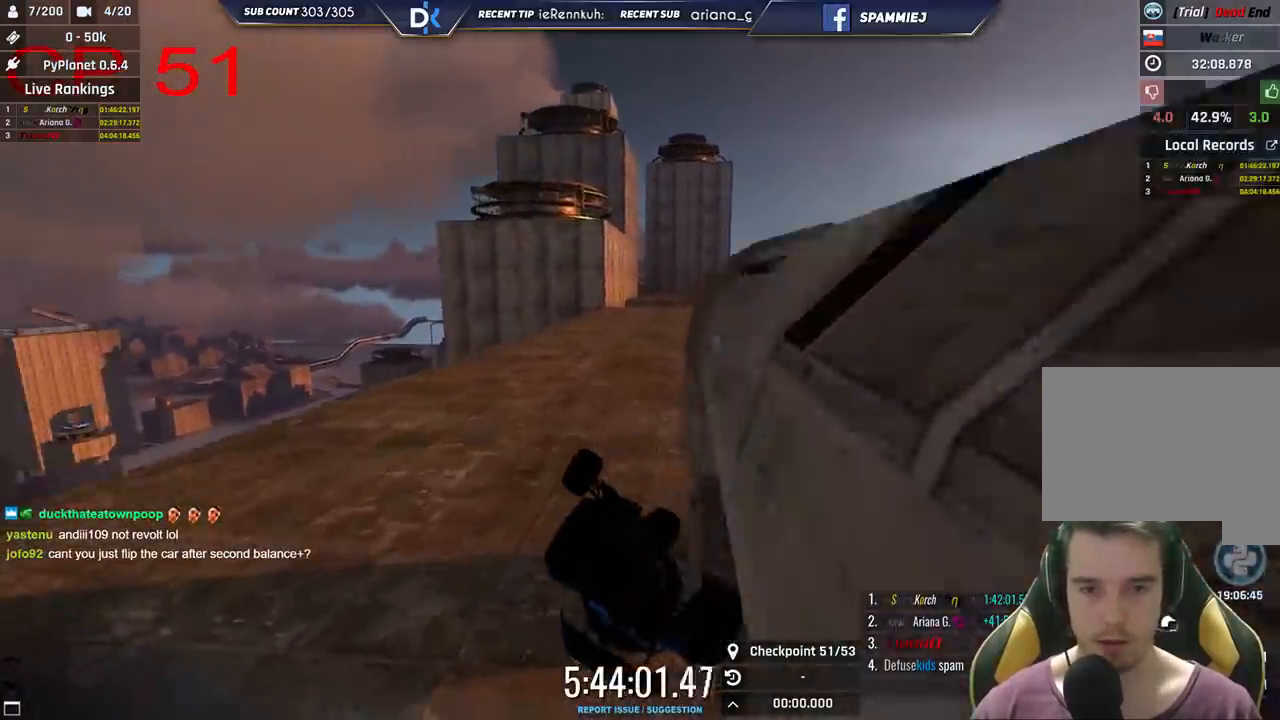
{"keys": ["up"]}
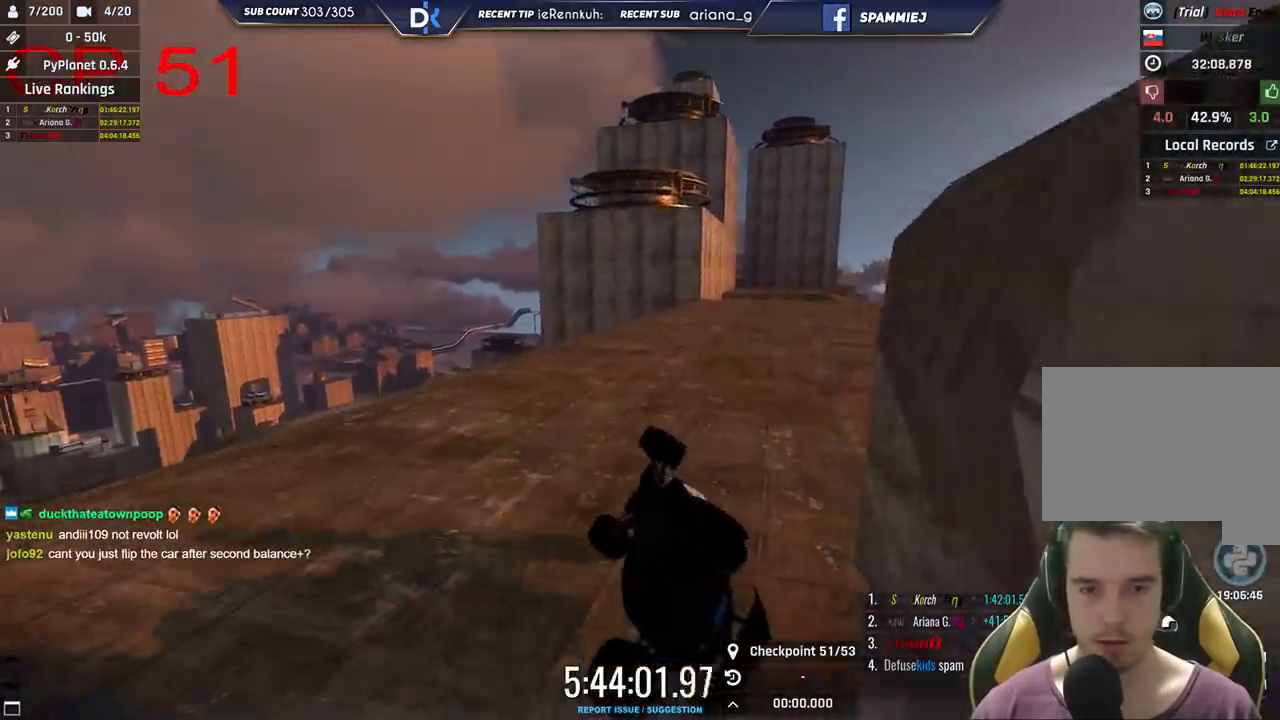
{"keys": ["right"], "events": [[150, "up", "up"], [450, "right", "down"]]}
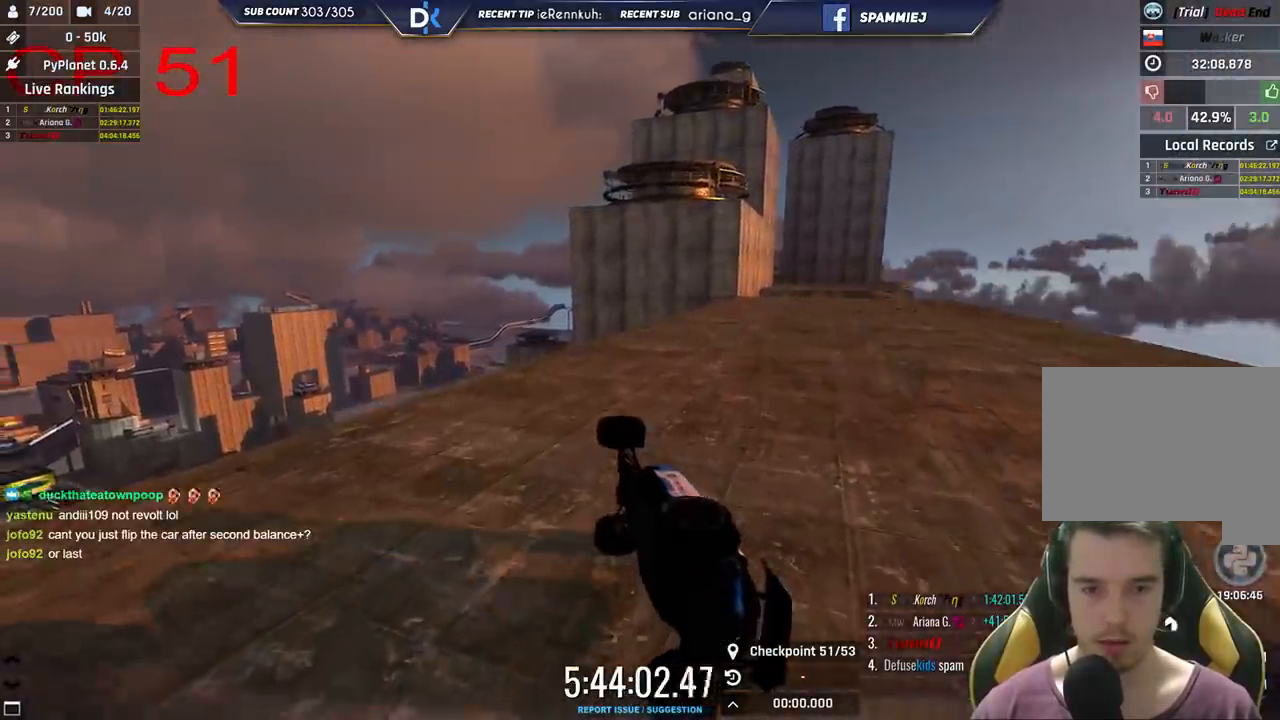
{"keys": ["right", "up"], "events": [[50, "up", "down"]]}
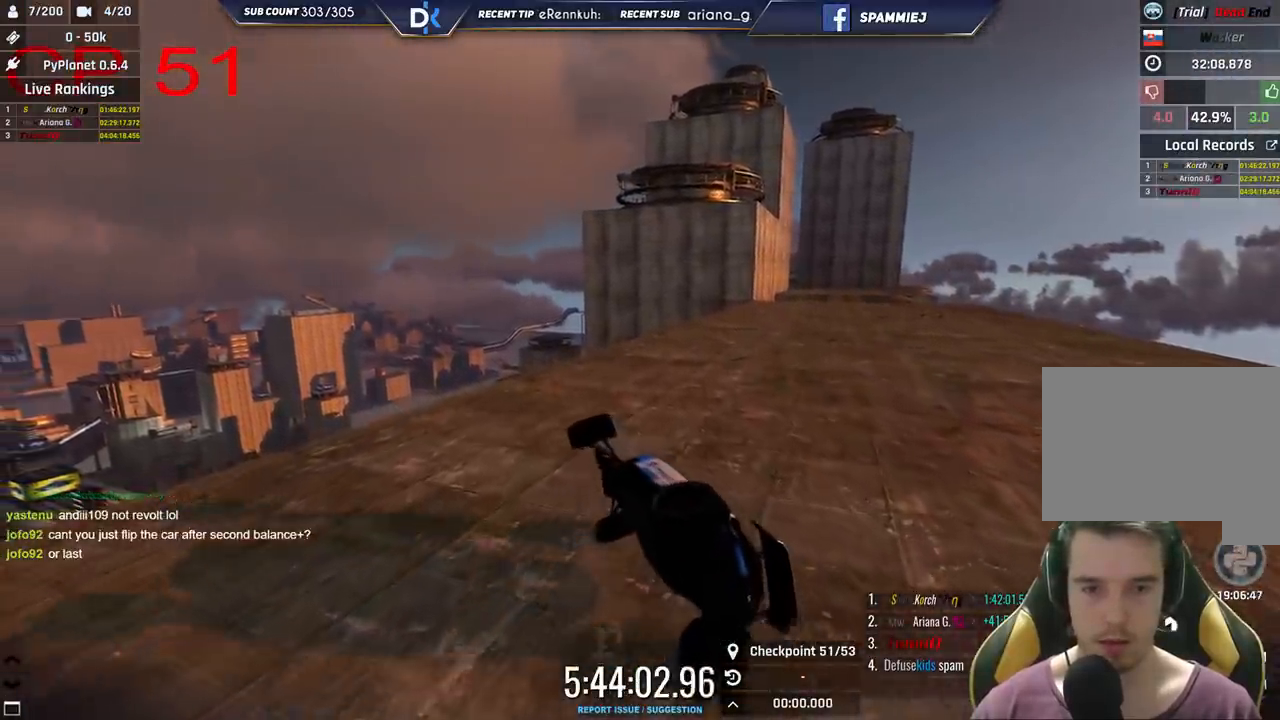
{"keys": ["right", "up"], "events": []}
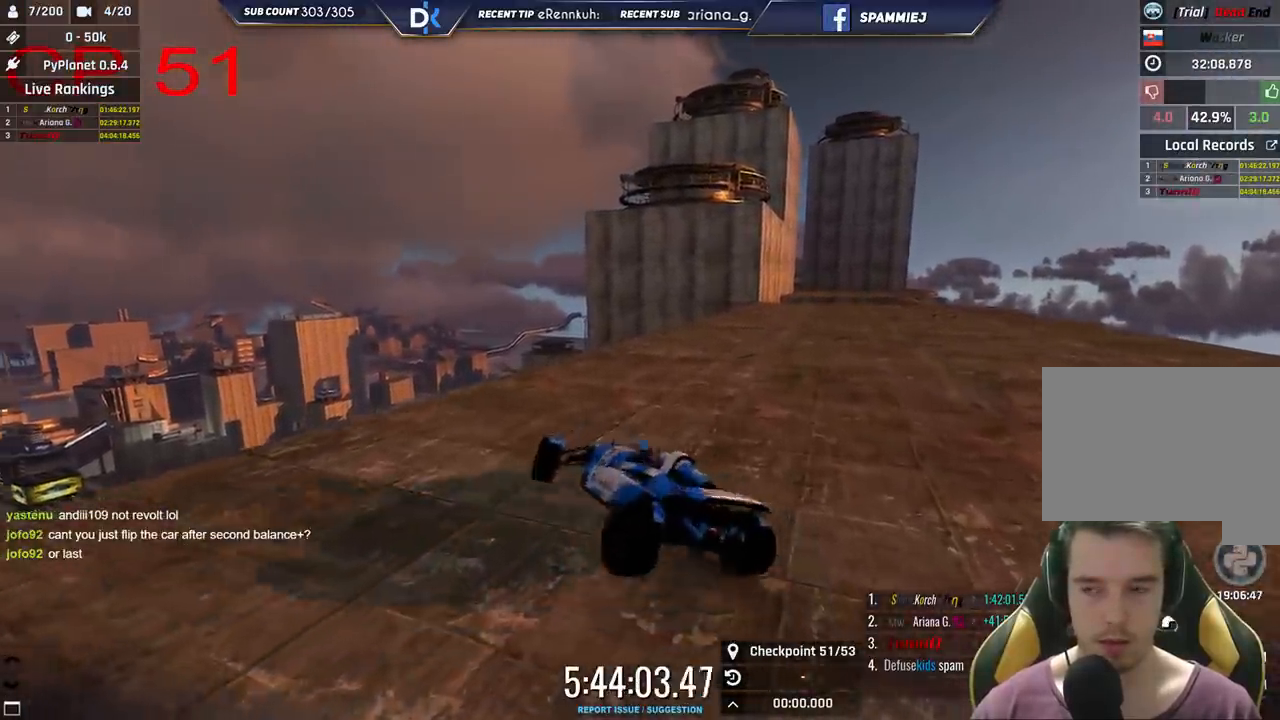
{"keys": ["right", "up"], "events": []}
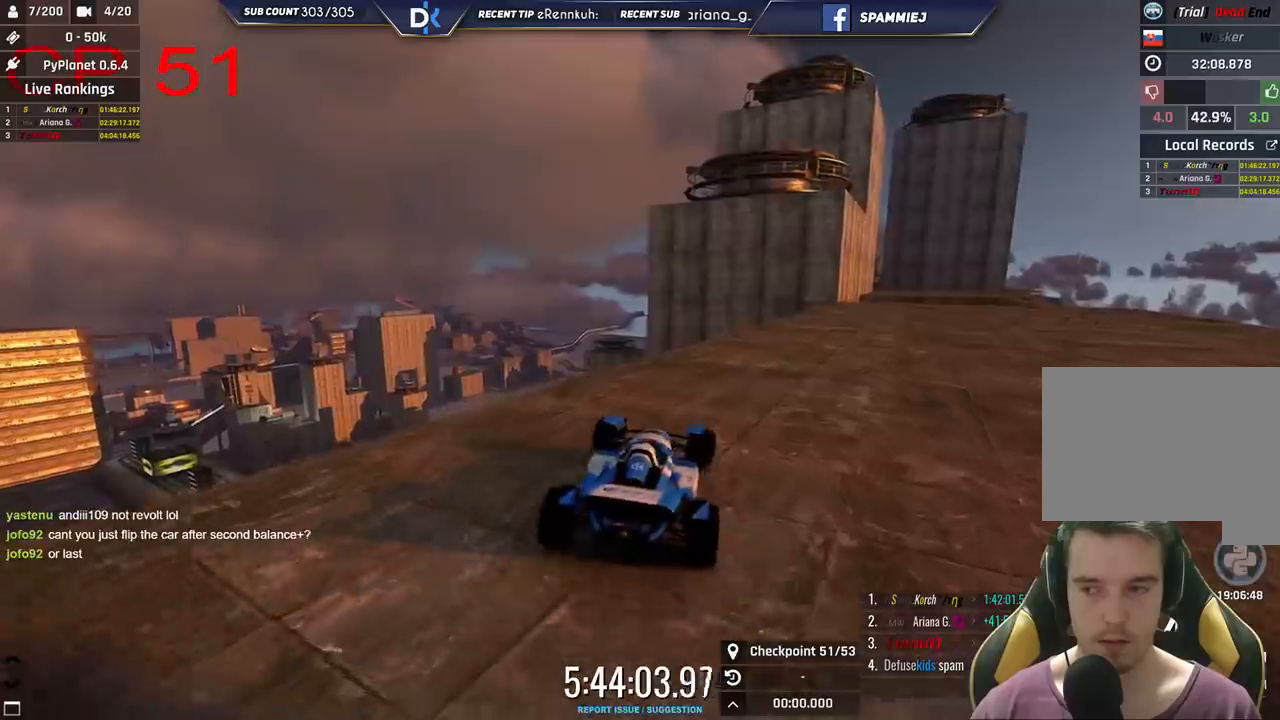
{"keys": ["right", "up"], "events": []}